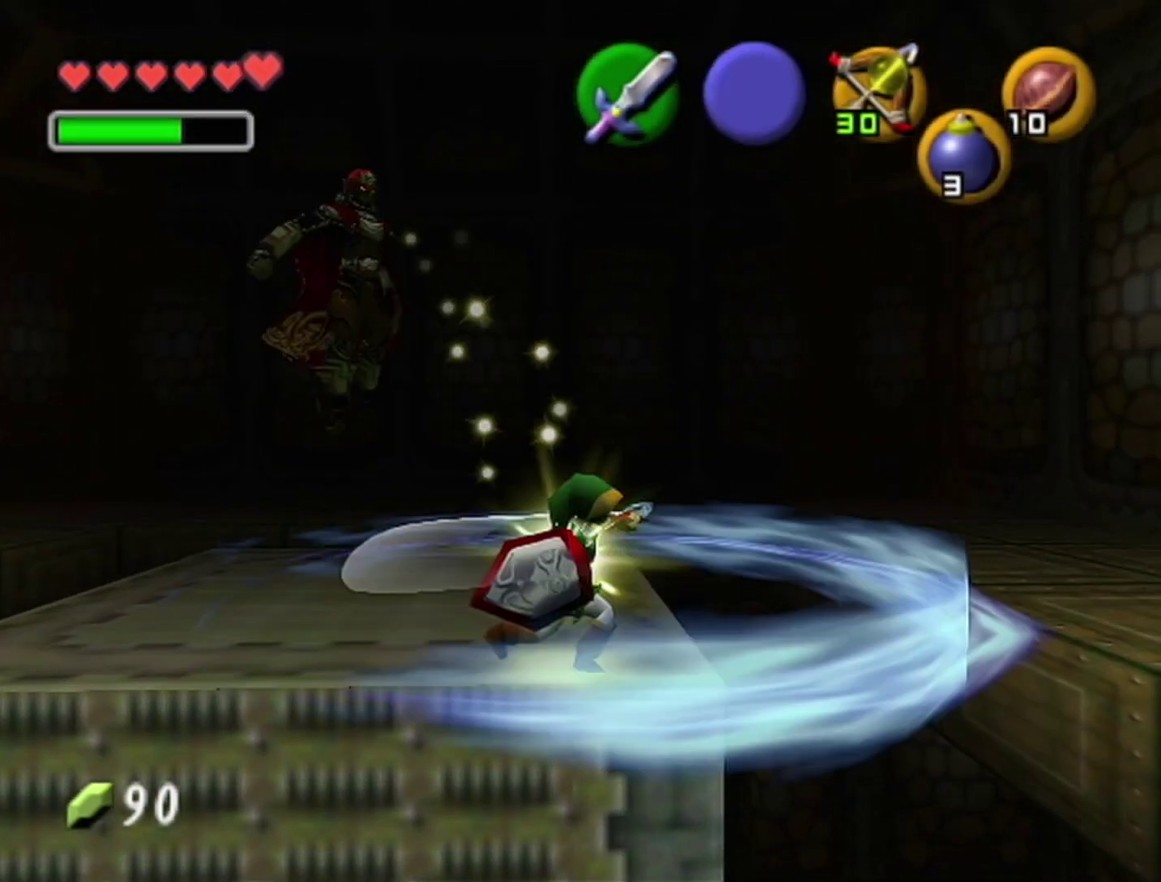
Gameplay with a controller (Nintendo layout); each line is a JSON object with the inputs held at the frame after it. "events" lists button and stick changes between this image and that frame as [ms after this image, input, new state], when the widget could be followed in between. Not read: L3 R3.
{"buttons": [], "left_stick": "center", "events": [[317, "left_stick", "up-left"], [500, "left_stick", "center"]]}
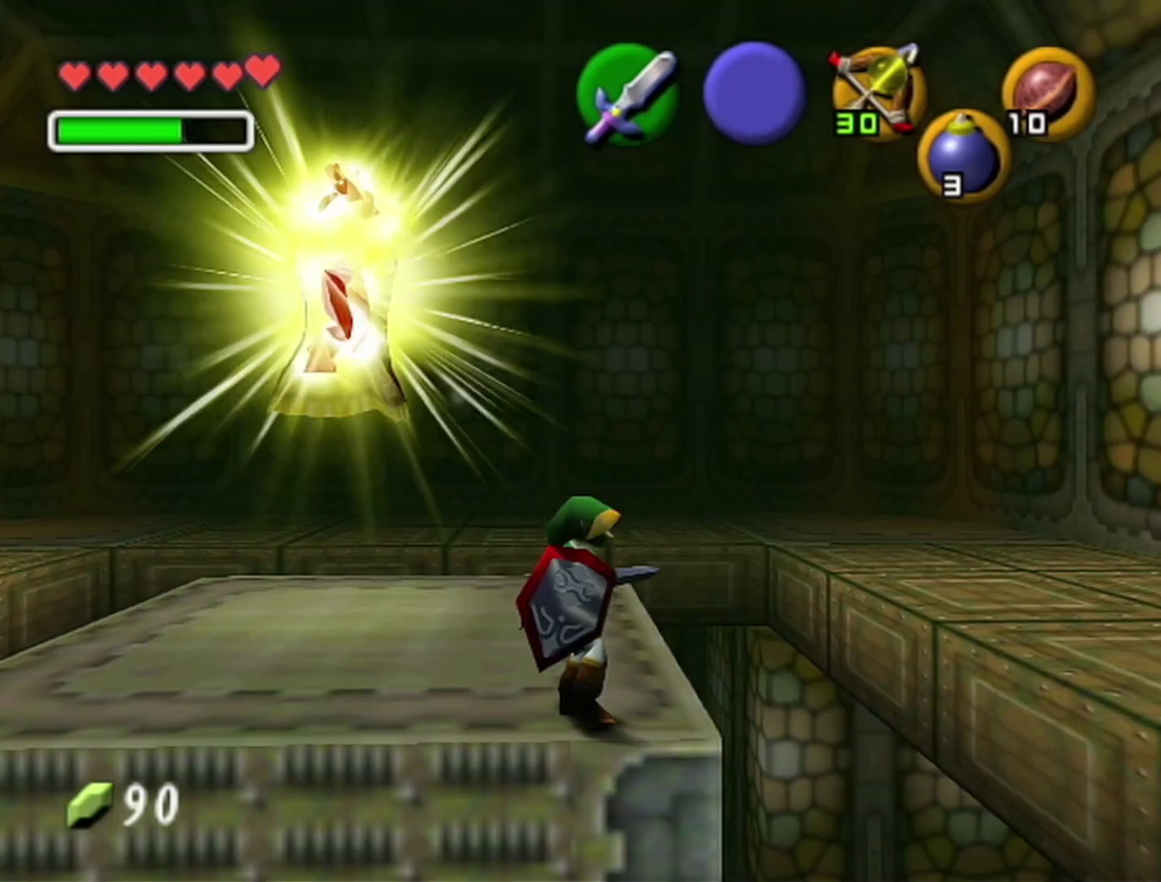
{"buttons": ["C_LEFT"], "left_stick": "center", "events": [[133, "C_LEFT", "down"]]}
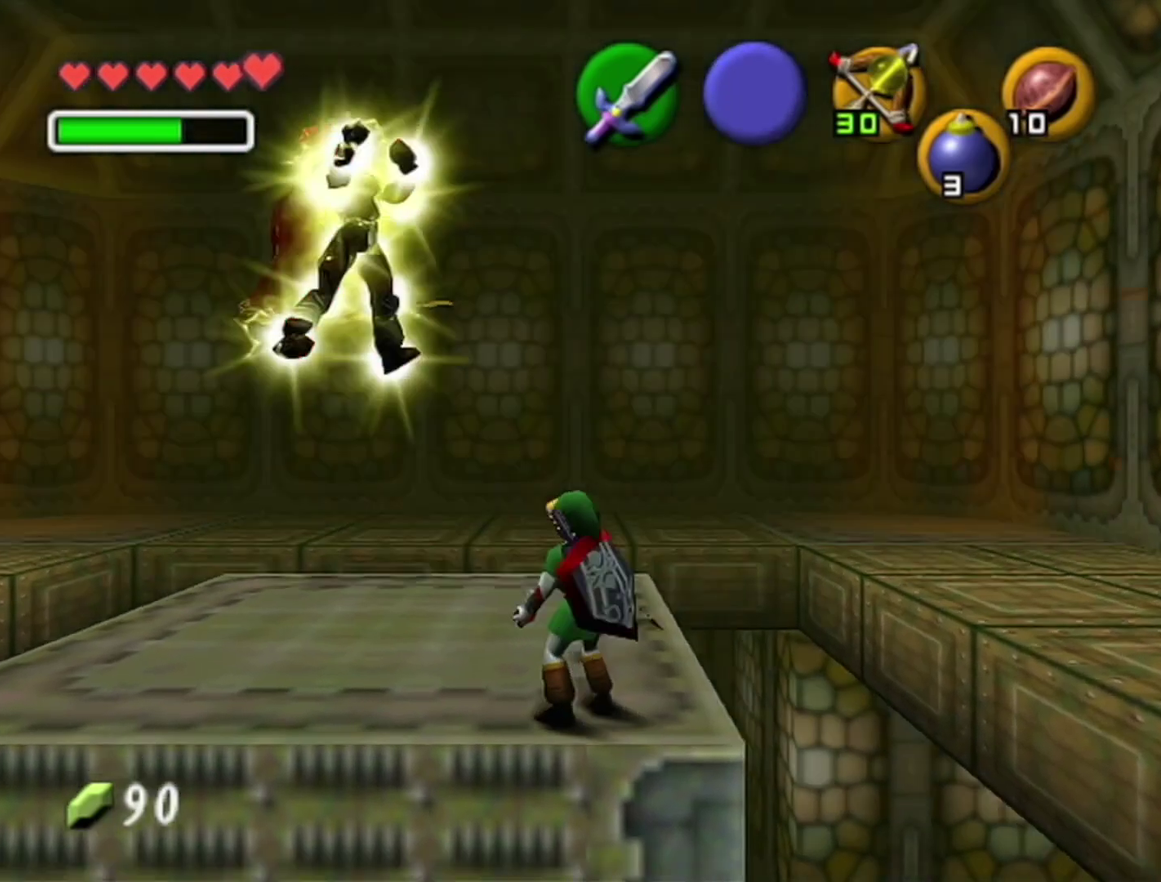
{"buttons": ["C_LEFT"], "left_stick": "down", "events": [[283, "left_stick", "down-left"], [350, "left_stick", "down"]]}
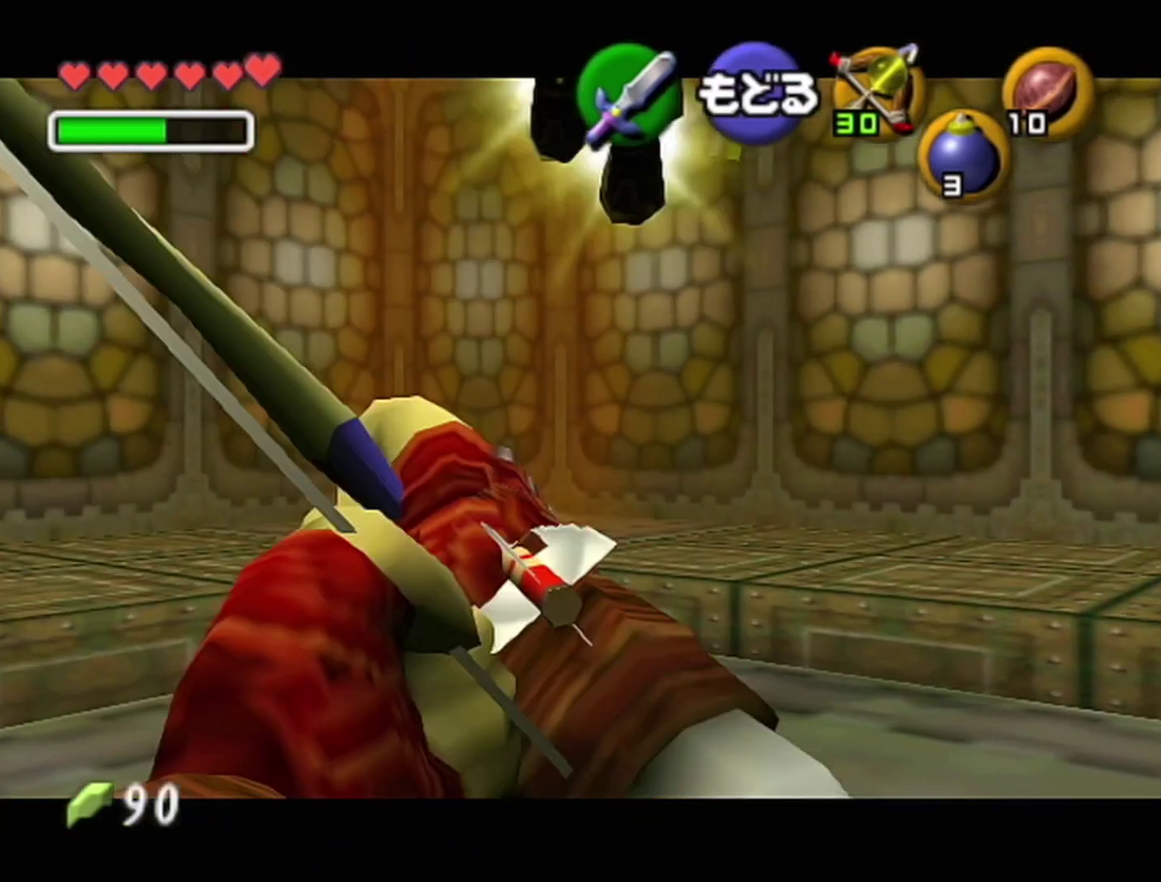
{"buttons": [], "left_stick": "center", "events": [[233, "C_LEFT", "up"], [267, "left_stick", "center"], [317, "A", "down"], [500, "A", "up"]]}
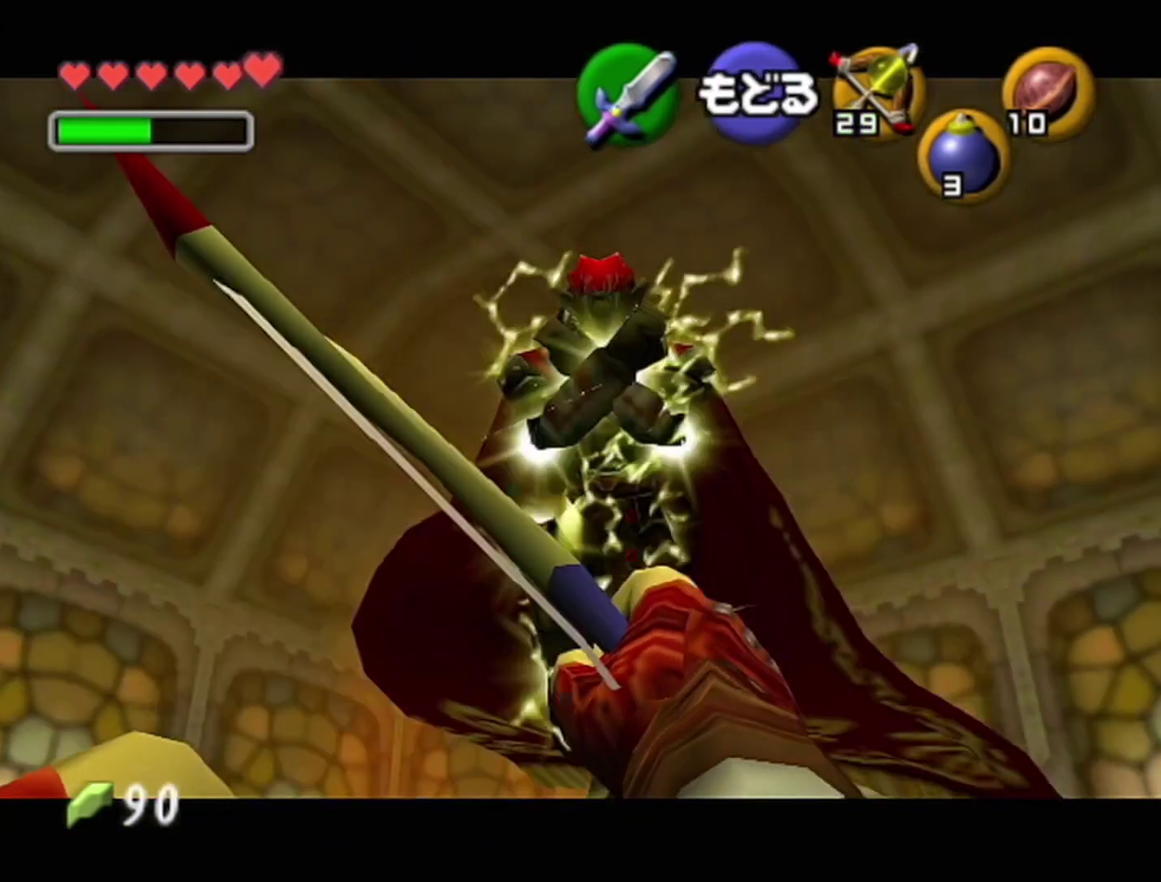
{"buttons": ["Z"], "left_stick": "center", "events": [[200, "B", "down"], [250, "R1", "down"], [500, "B", "up"], [500, "R1", "up"], [500, "Z", "down"]]}
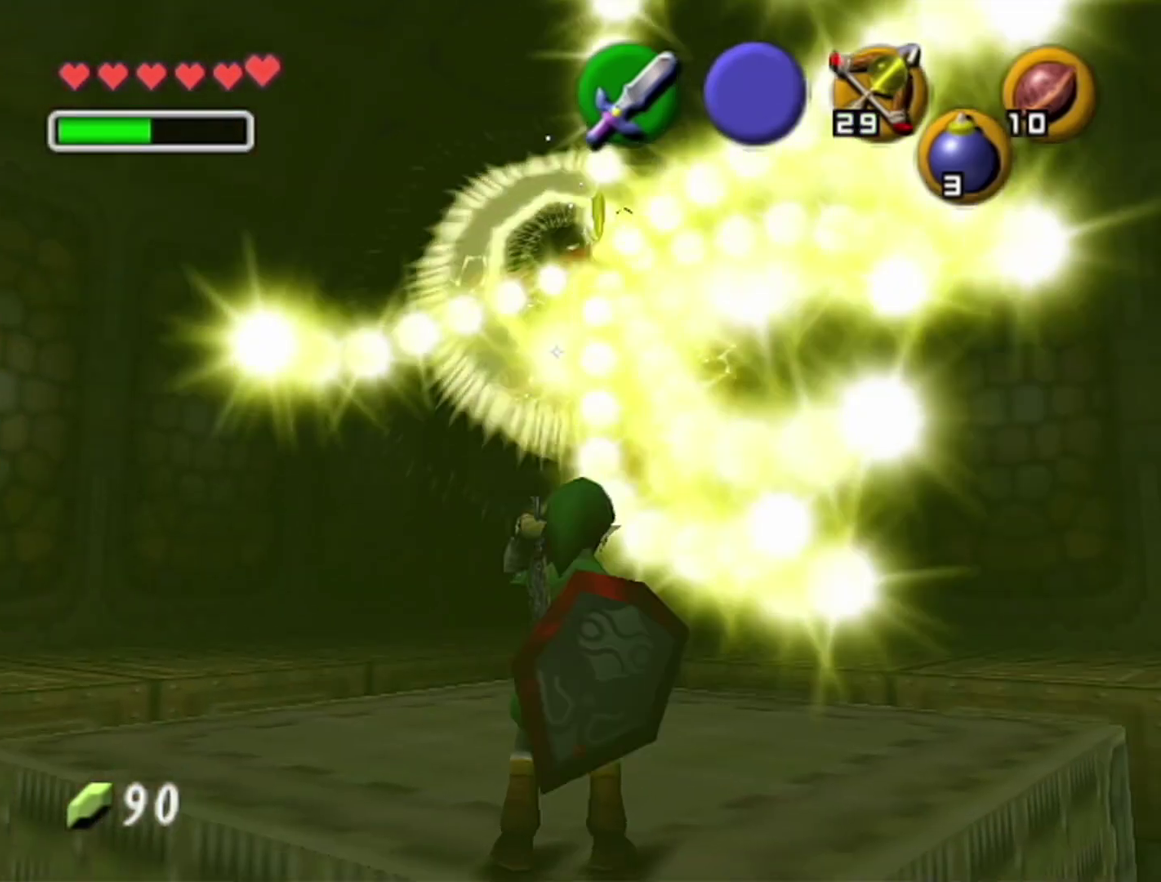
{"buttons": [], "left_stick": "center", "events": [[167, "A", "down"], [283, "A", "up"], [317, "Z", "up"]]}
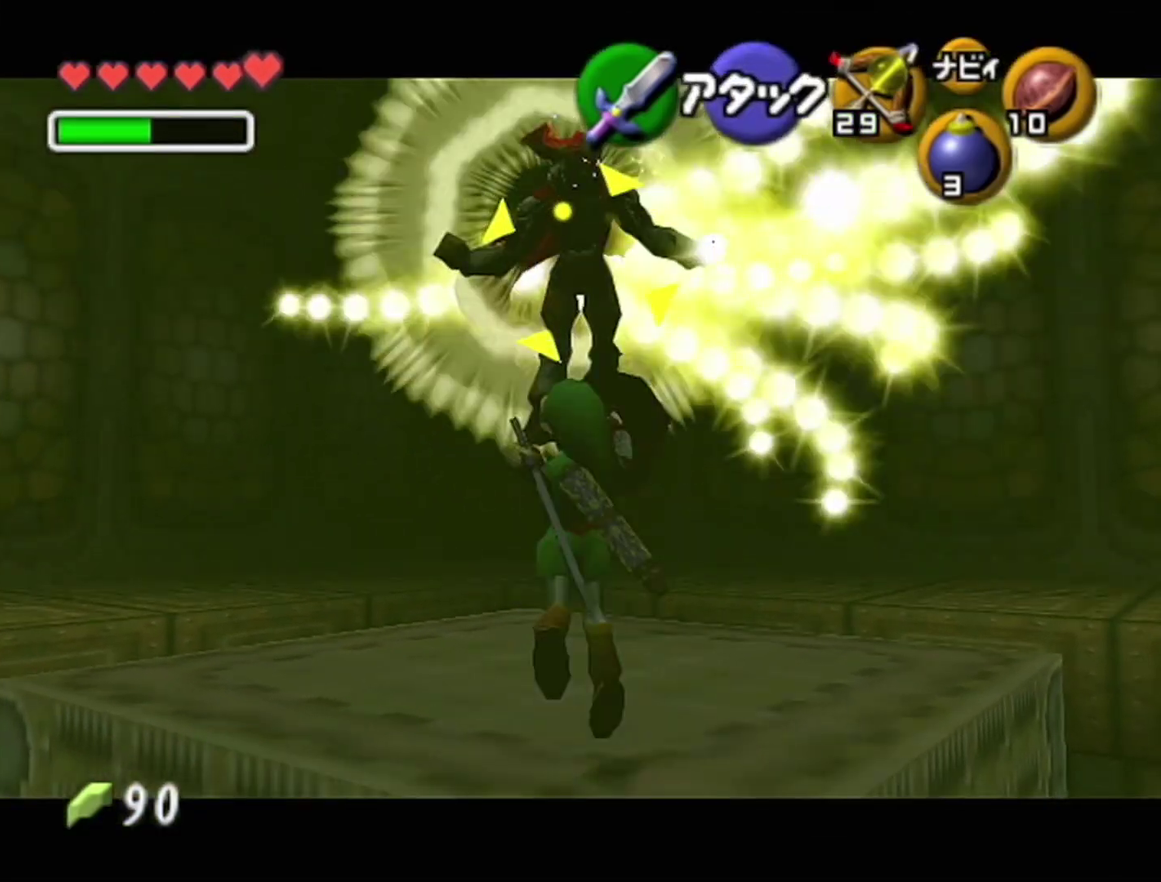
{"buttons": [], "left_stick": "center", "events": []}
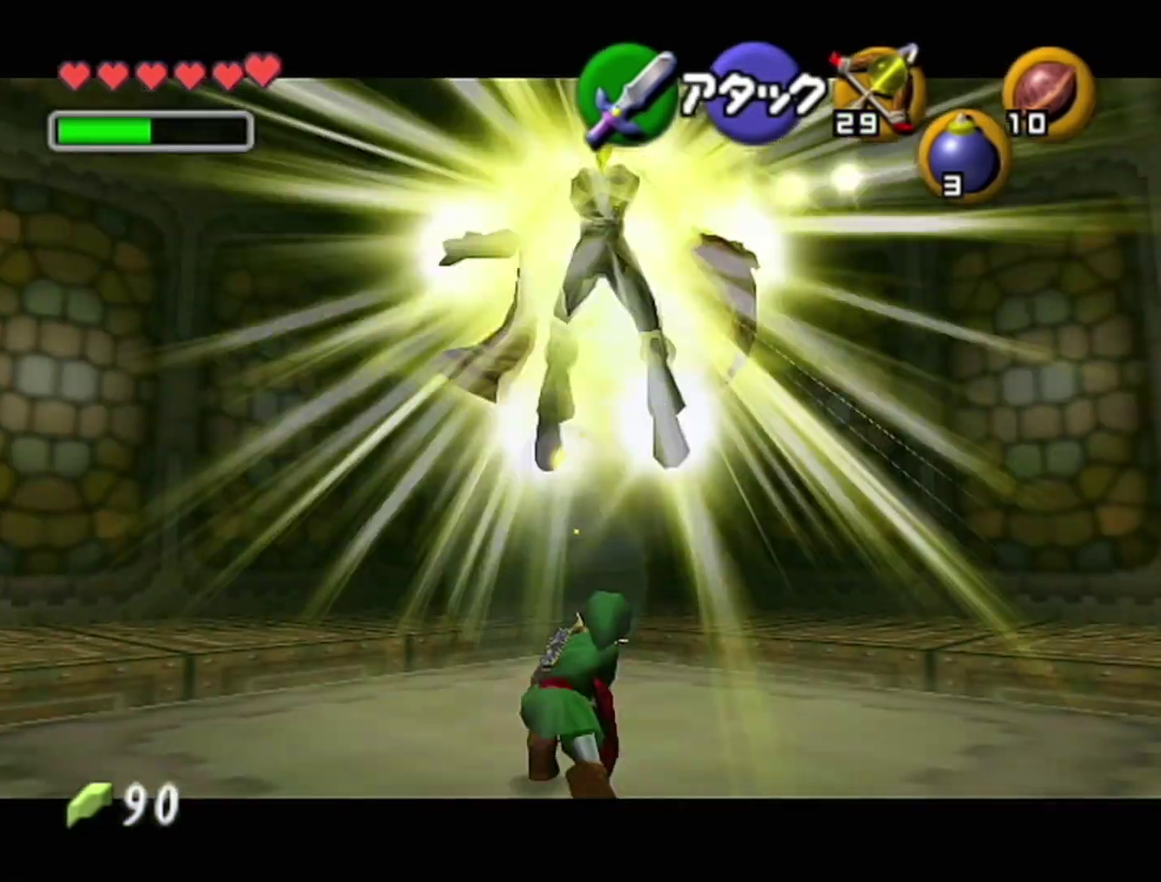
{"buttons": [], "left_stick": "center", "events": [[133, "left_stick", "right"], [350, "left_stick", "center"]]}
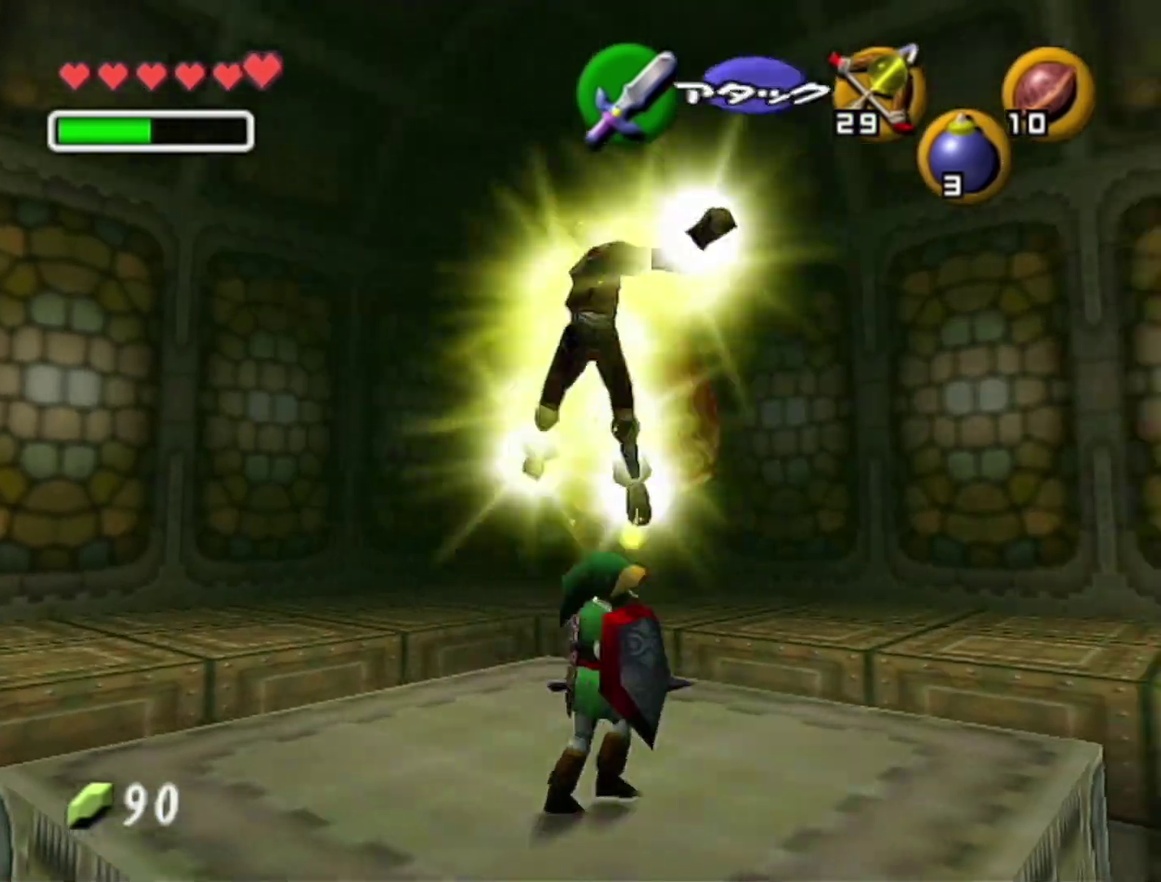
{"buttons": [], "left_stick": "up", "events": [[267, "left_stick", "up"]]}
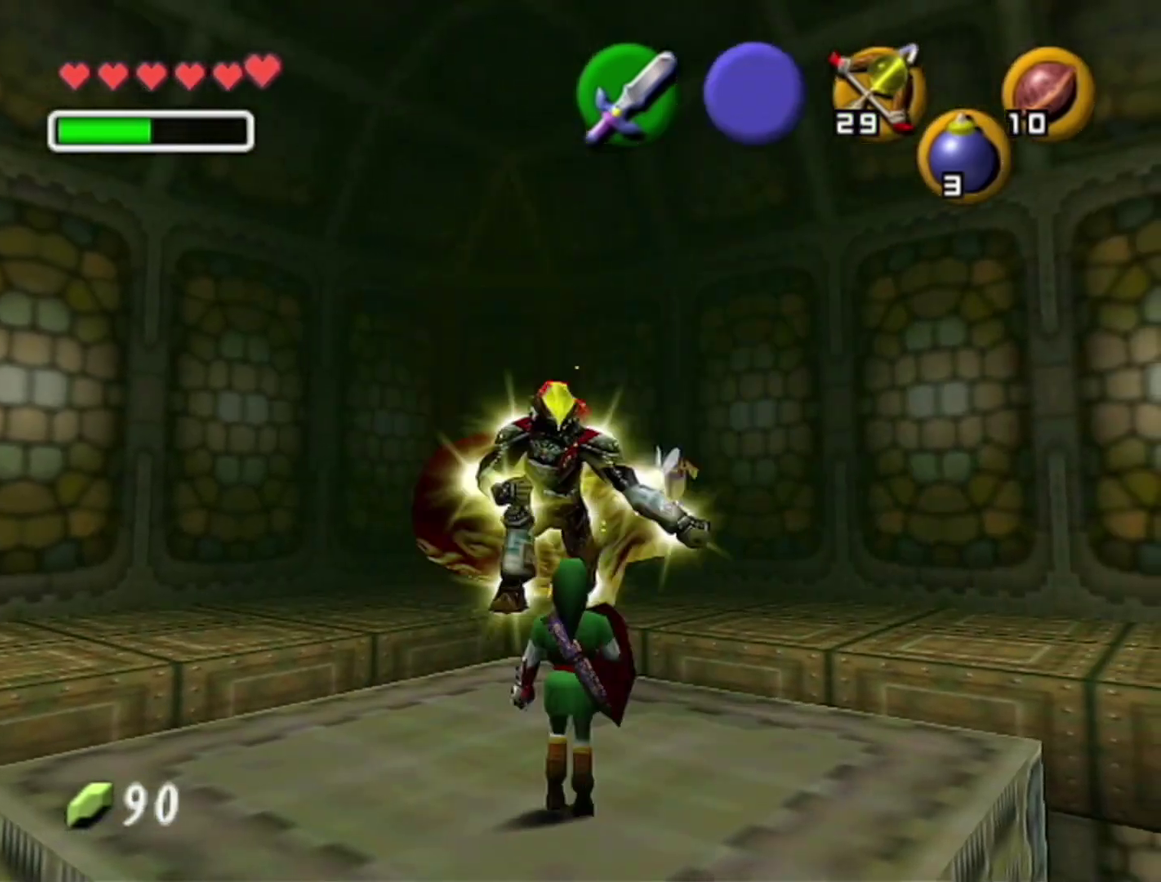
{"buttons": ["R1"], "left_stick": "center", "events": [[100, "R1", "down"], [167, "B", "down"], [167, "left_stick", "center"], [250, "B", "up"]]}
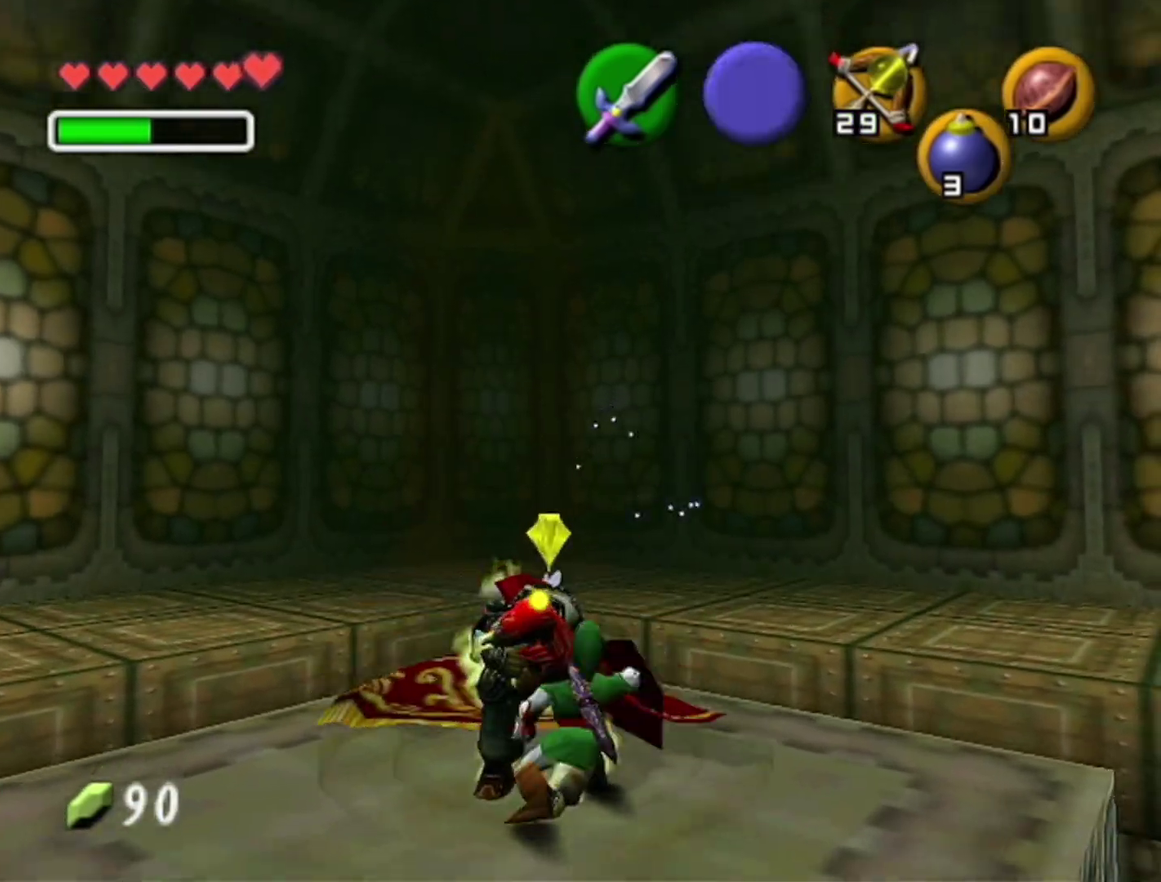
{"buttons": ["R1"], "left_stick": "center", "events": []}
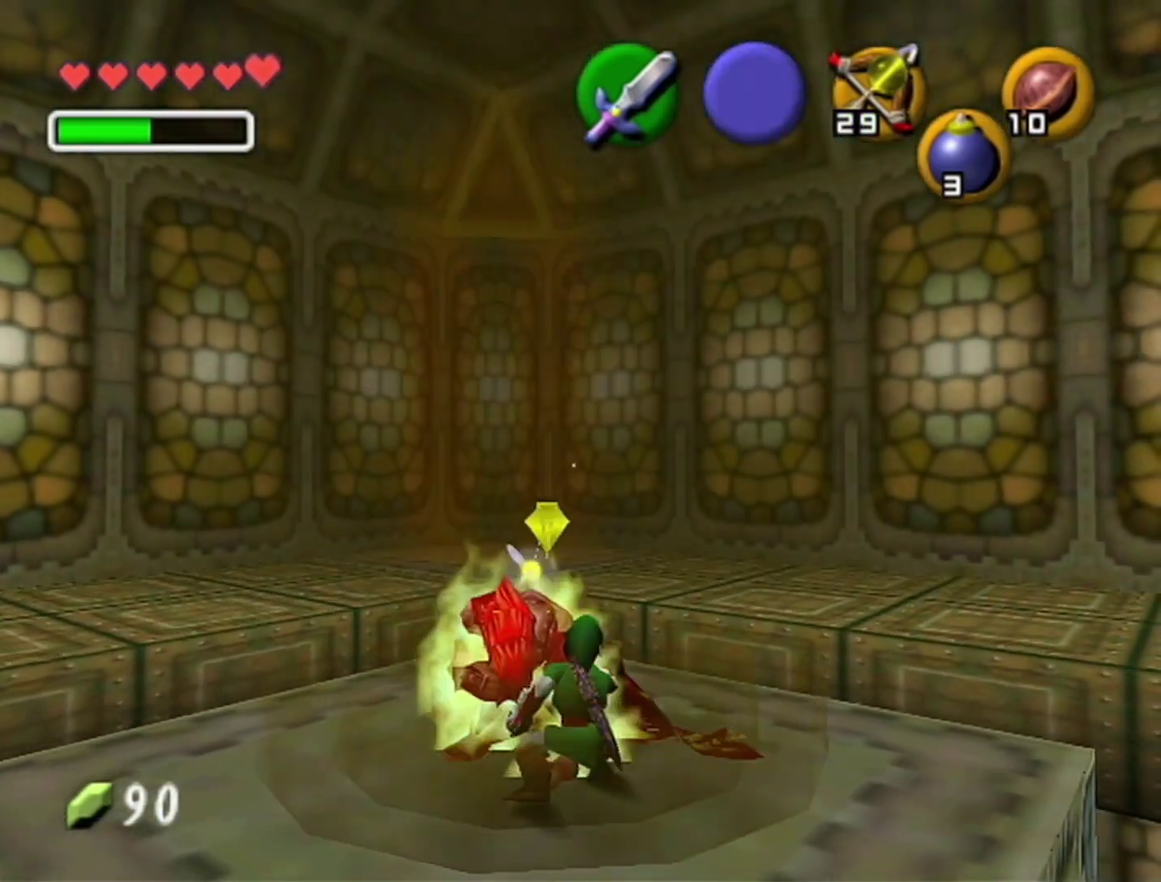
{"buttons": ["R1"], "left_stick": "center", "events": [[33, "B", "down"], [200, "B", "up"]]}
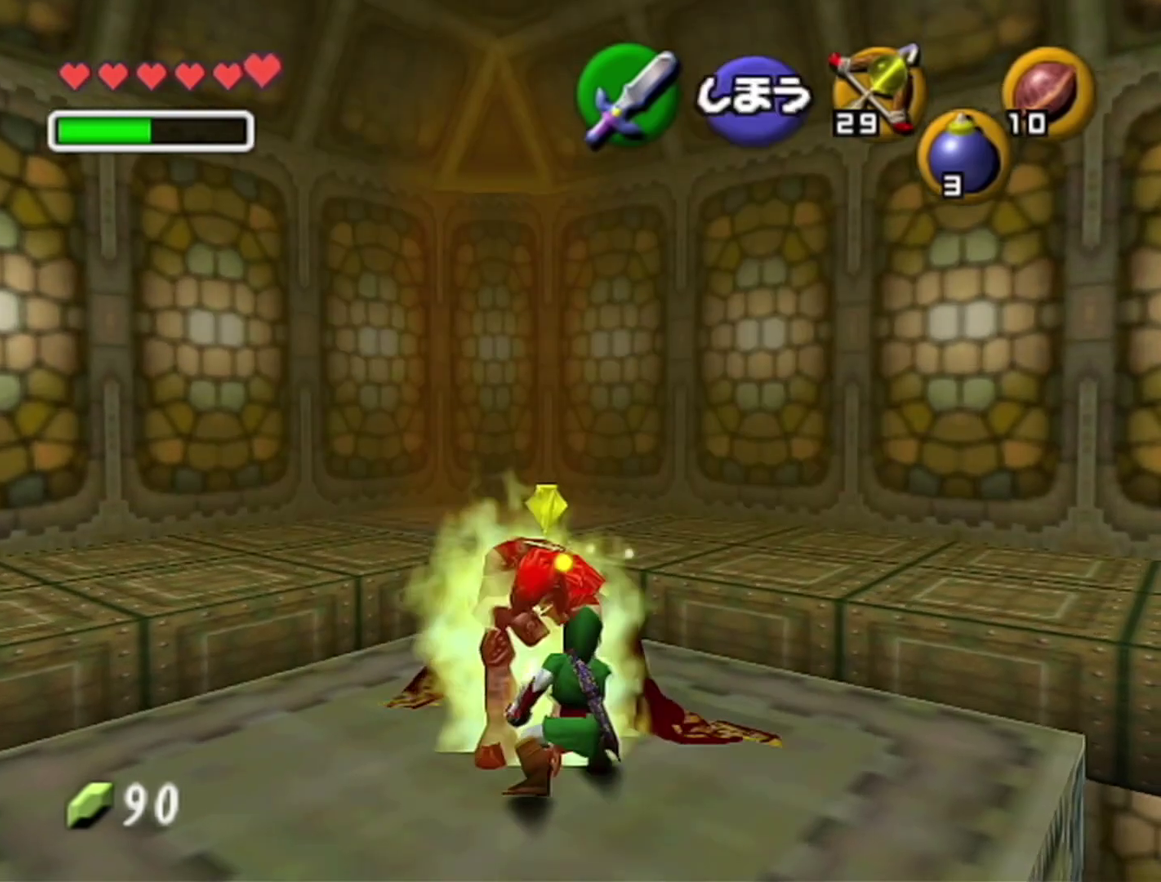
{"buttons": ["R1"], "left_stick": "center", "events": [[350, "B", "down"], [450, "B", "up"]]}
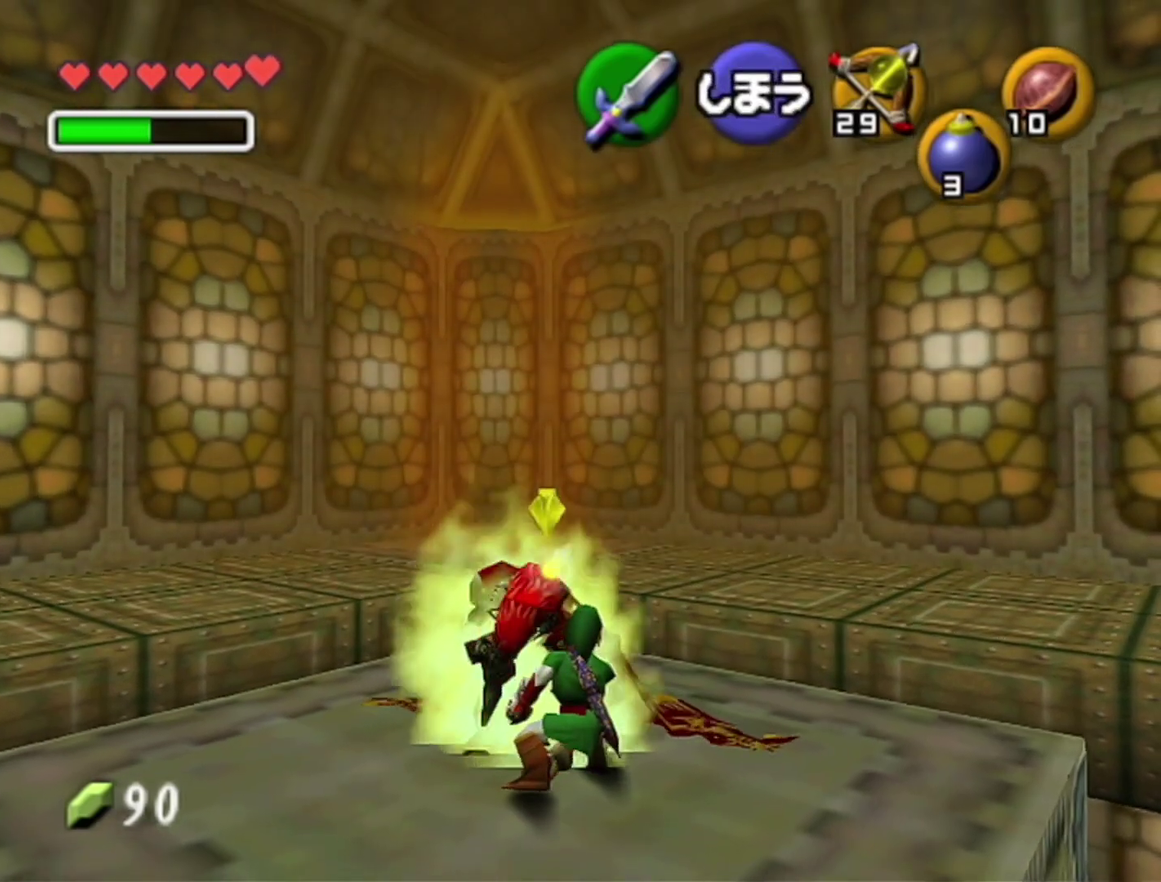
{"buttons": ["R1"], "left_stick": "center", "events": []}
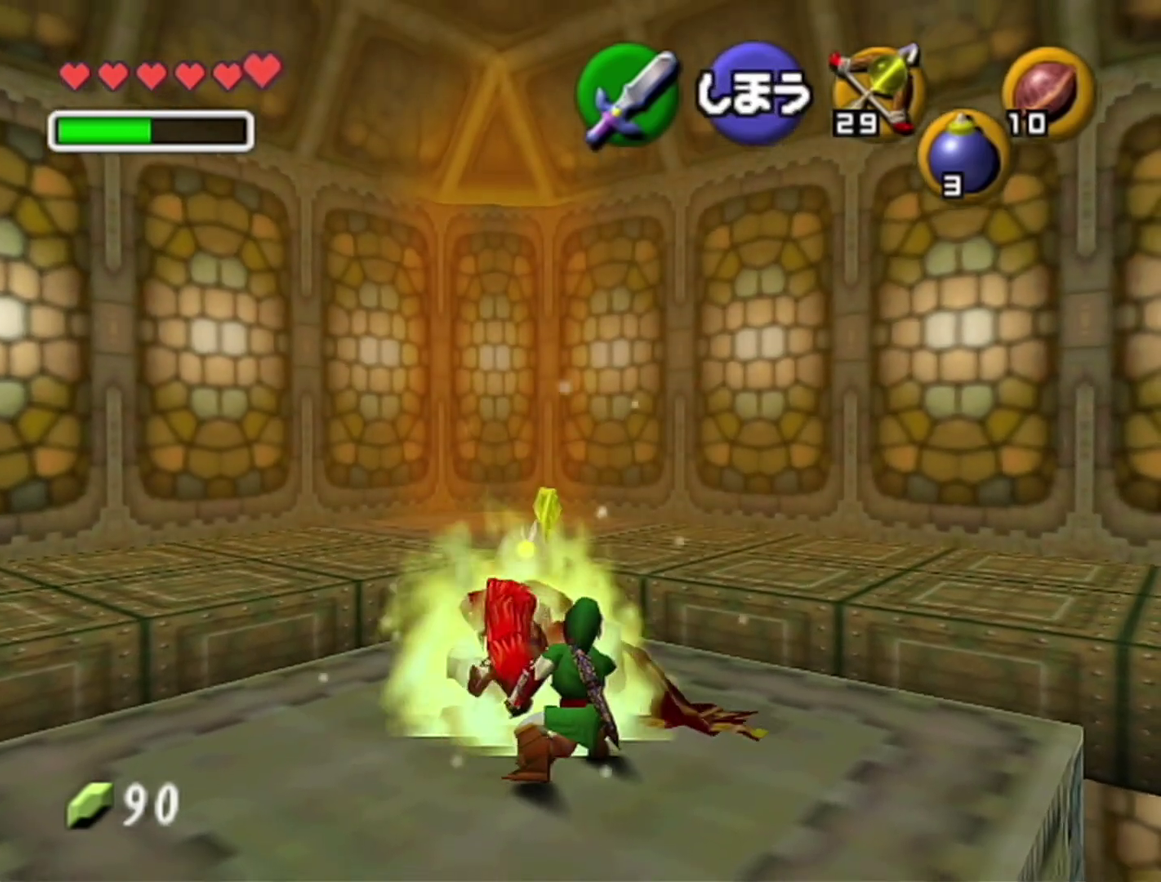
{"buttons": ["R1"], "left_stick": "center", "events": [[133, "B", "down"], [250, "B", "up"]]}
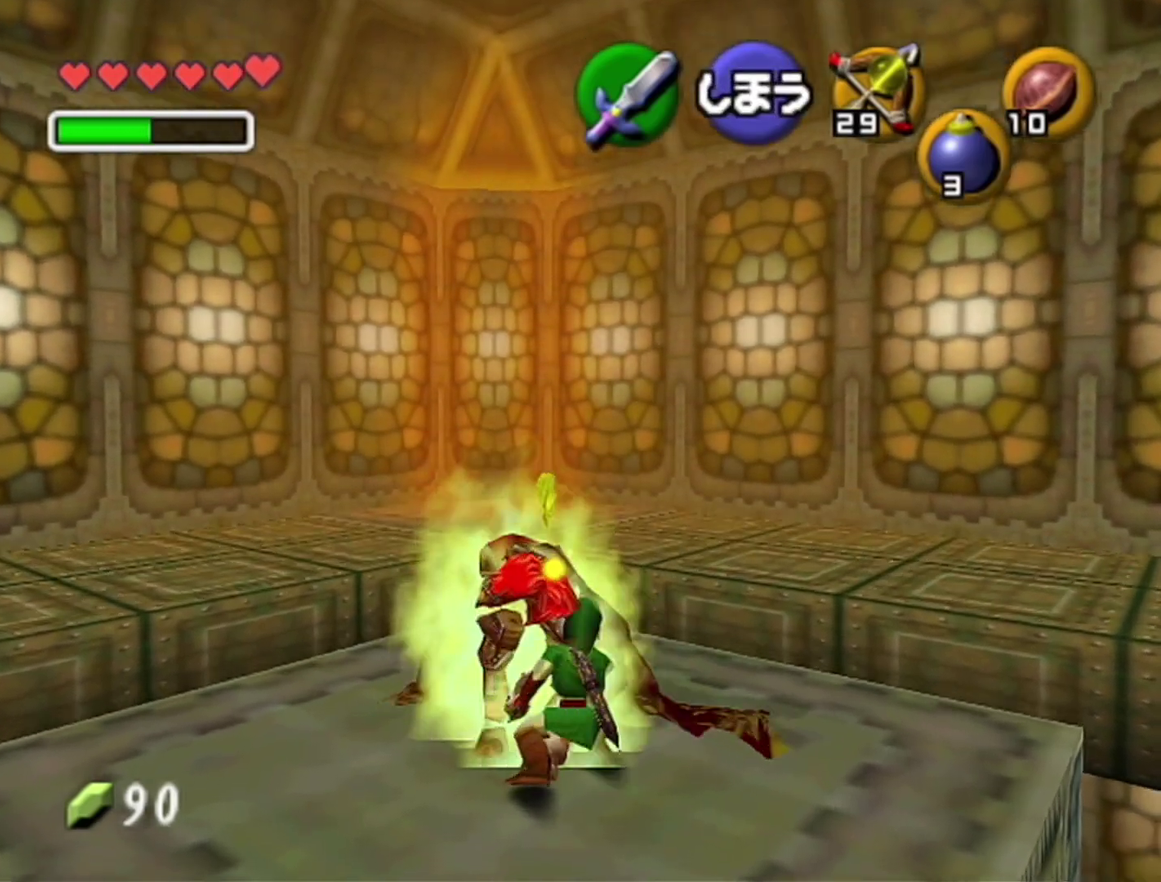
{"buttons": ["B", "R1"], "left_stick": "center", "events": [[450, "B", "down"]]}
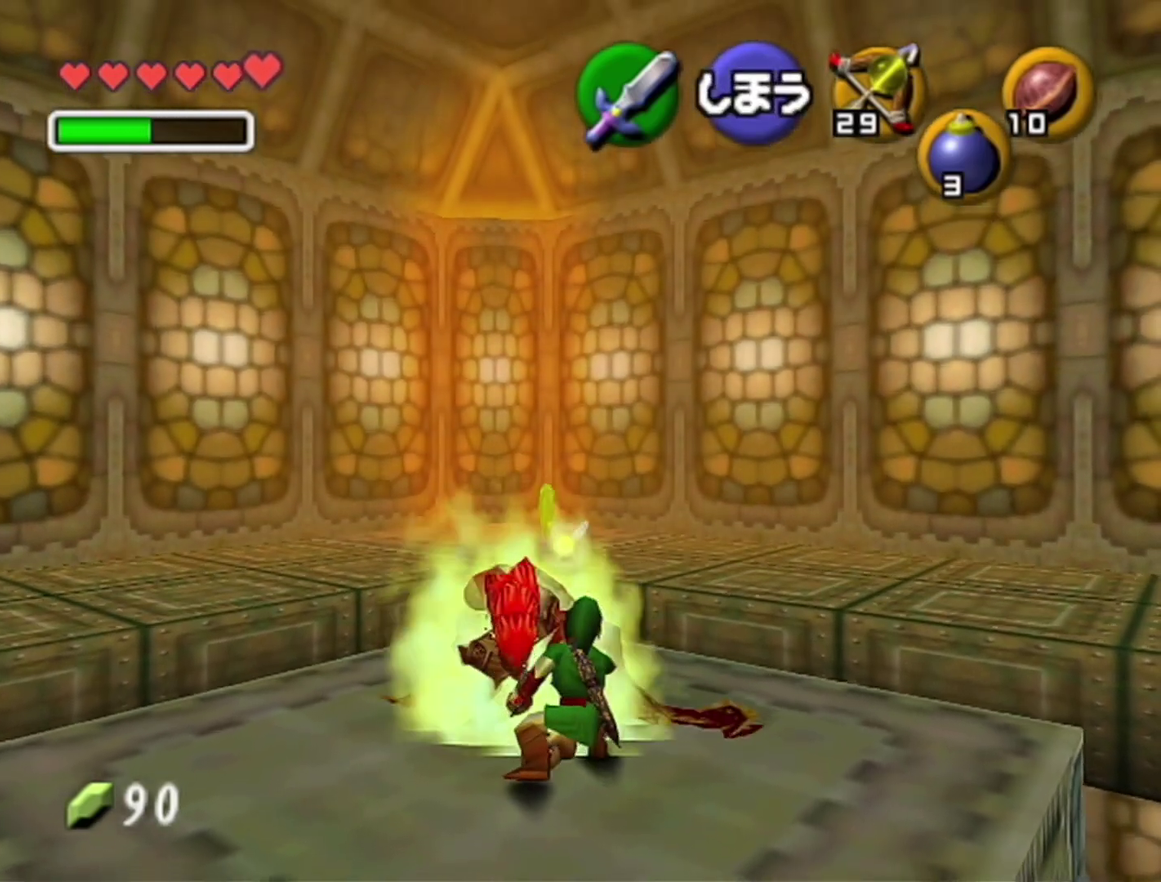
{"buttons": ["R1"], "left_stick": "center", "events": [[33, "B", "up"]]}
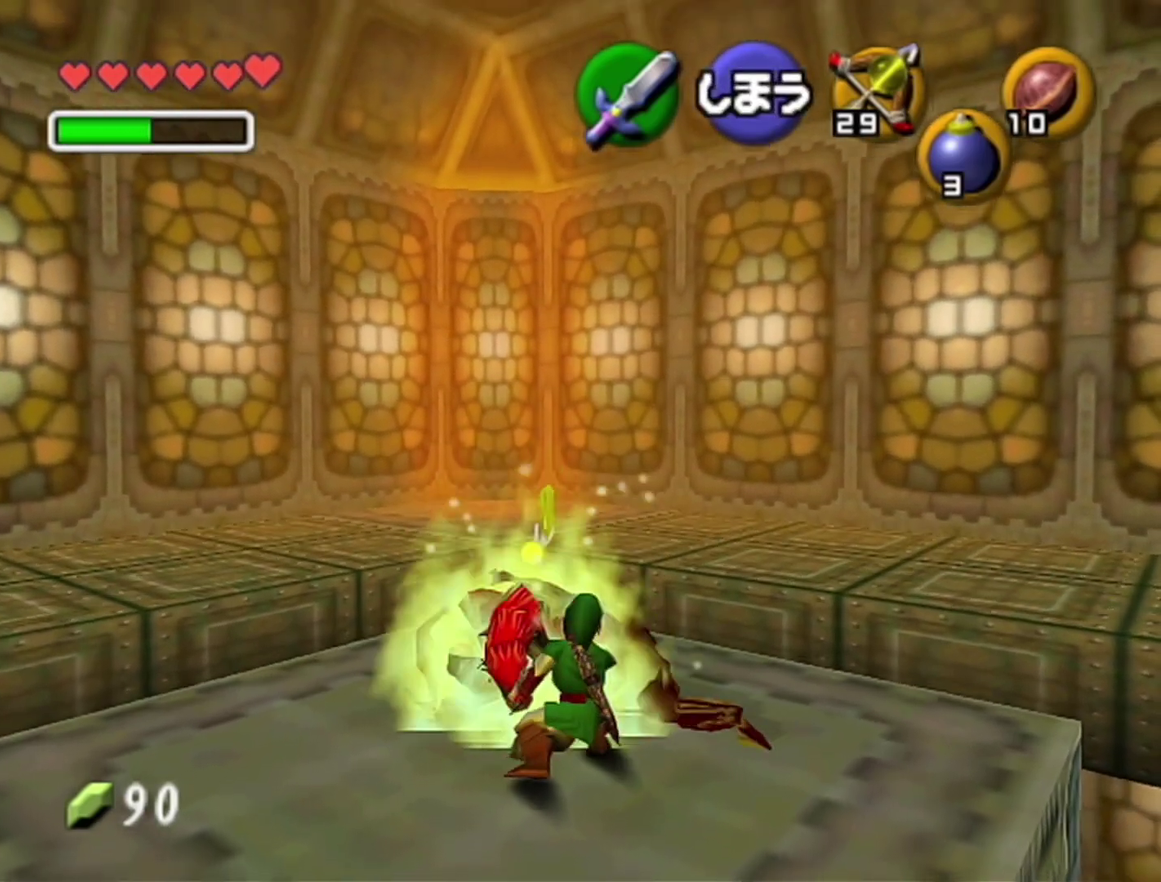
{"buttons": ["R1"], "left_stick": "center", "events": [[233, "B", "down"], [350, "B", "up"]]}
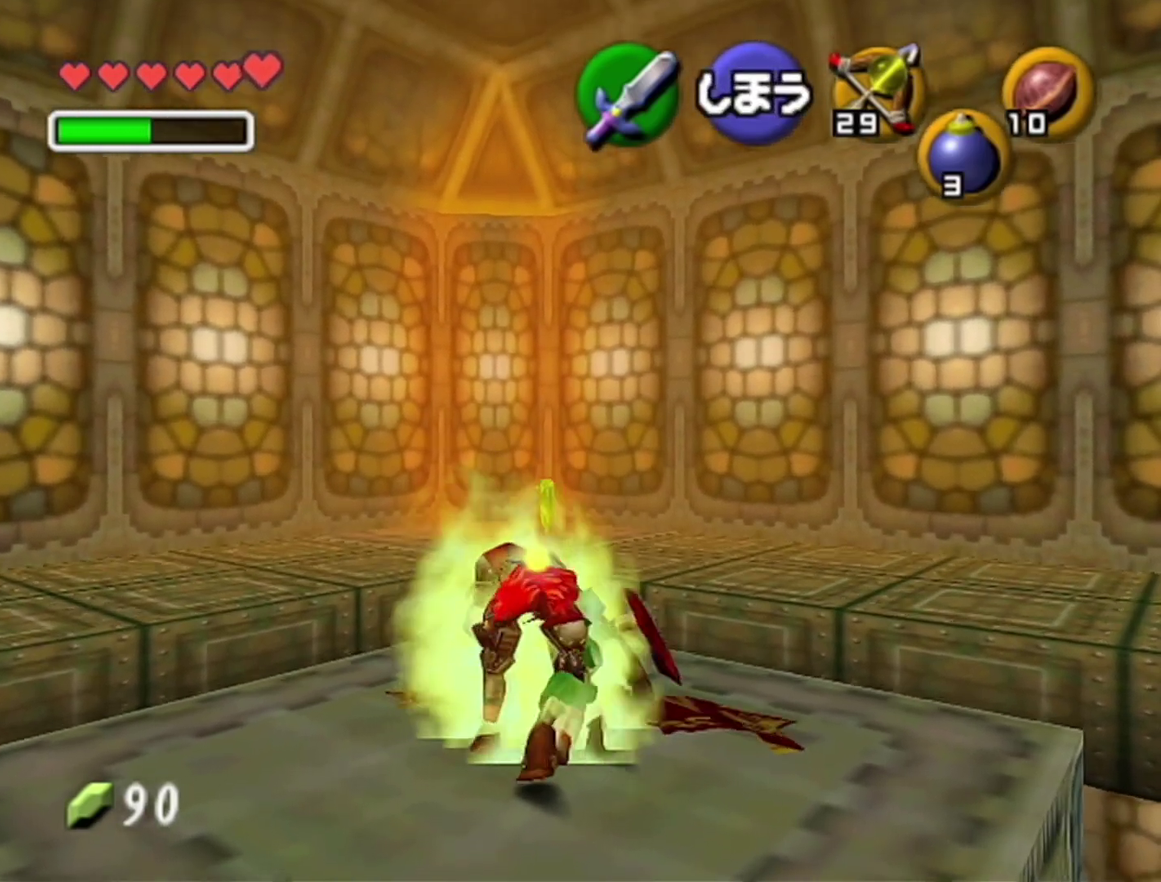
{"buttons": ["R1"], "left_stick": "center", "events": []}
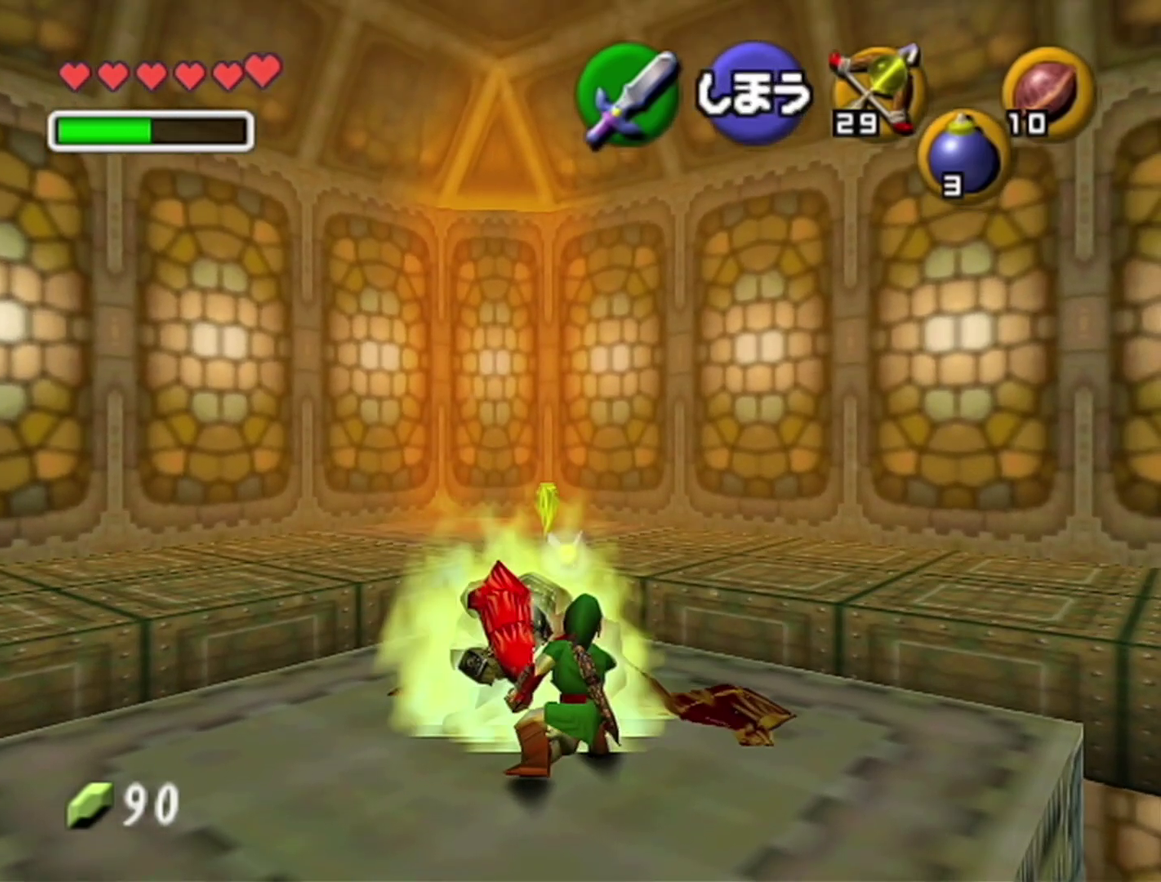
{"buttons": ["R1"], "left_stick": "center", "events": [[33, "B", "down"], [133, "B", "up"]]}
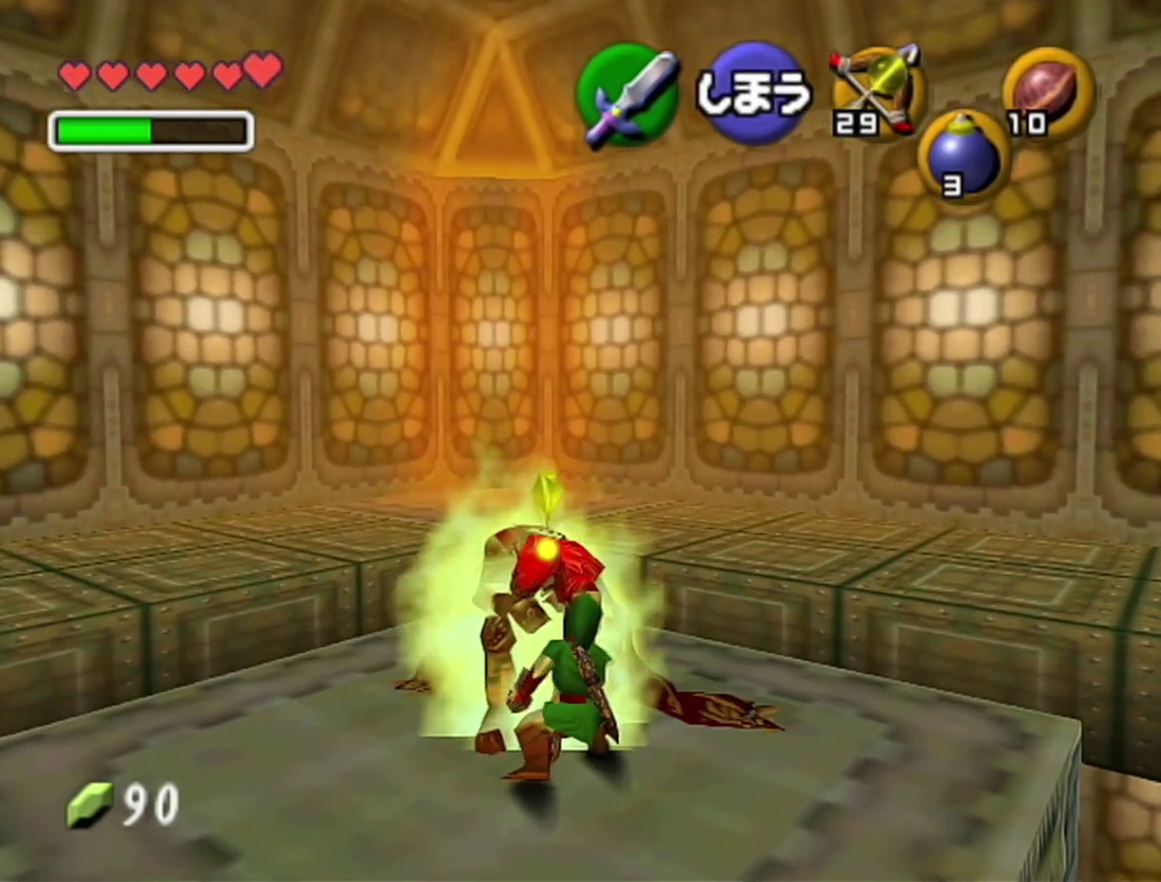
{"buttons": ["R1"], "left_stick": "center", "events": [[317, "B", "down"], [417, "B", "up"]]}
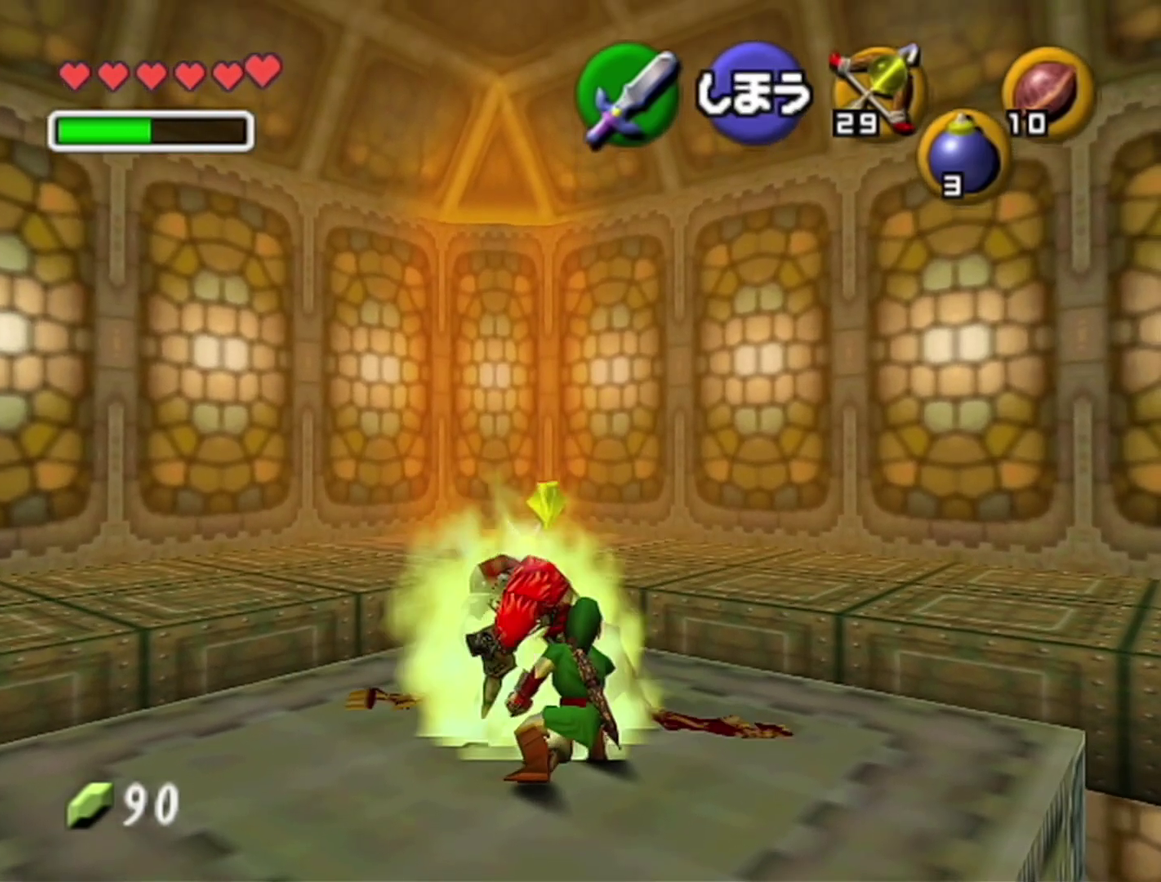
{"buttons": ["R1"], "left_stick": "center", "events": []}
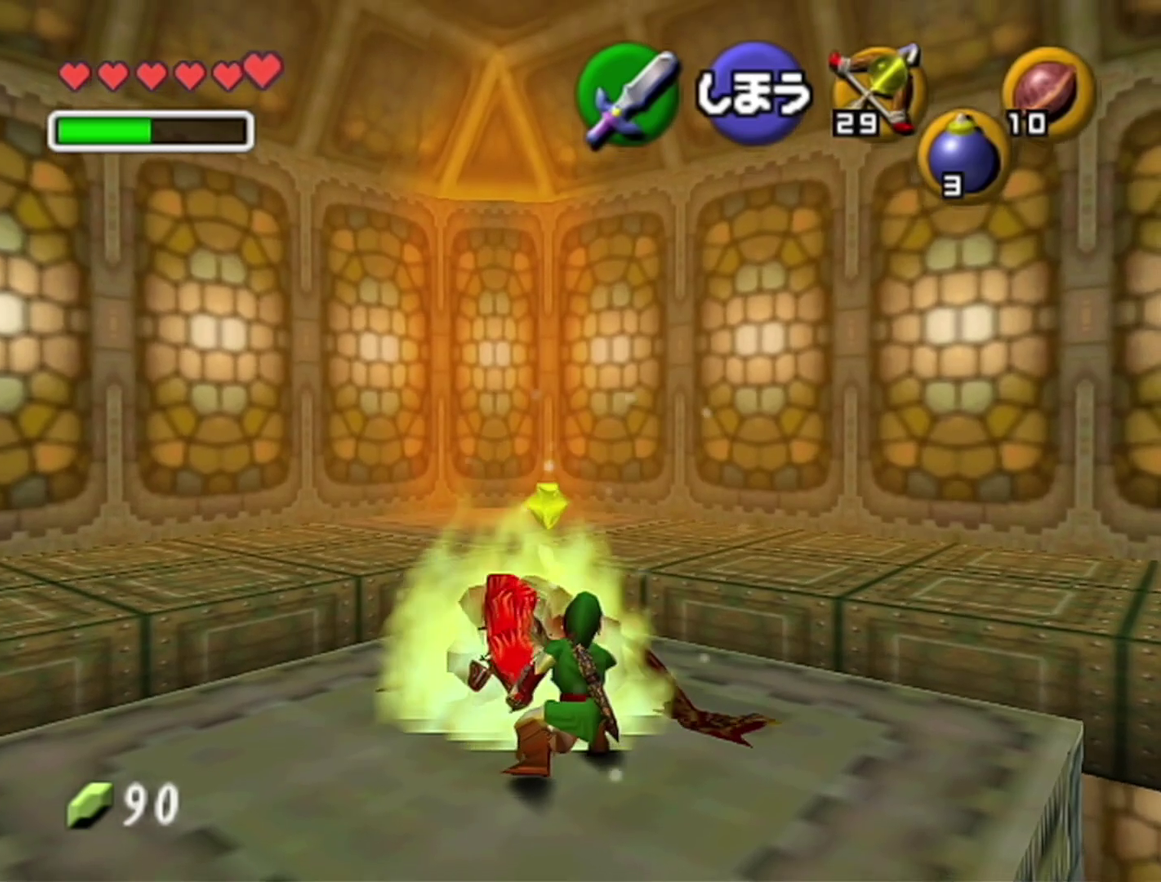
{"buttons": ["R1"], "left_stick": "center", "events": [[167, "B", "down"], [250, "B", "up"]]}
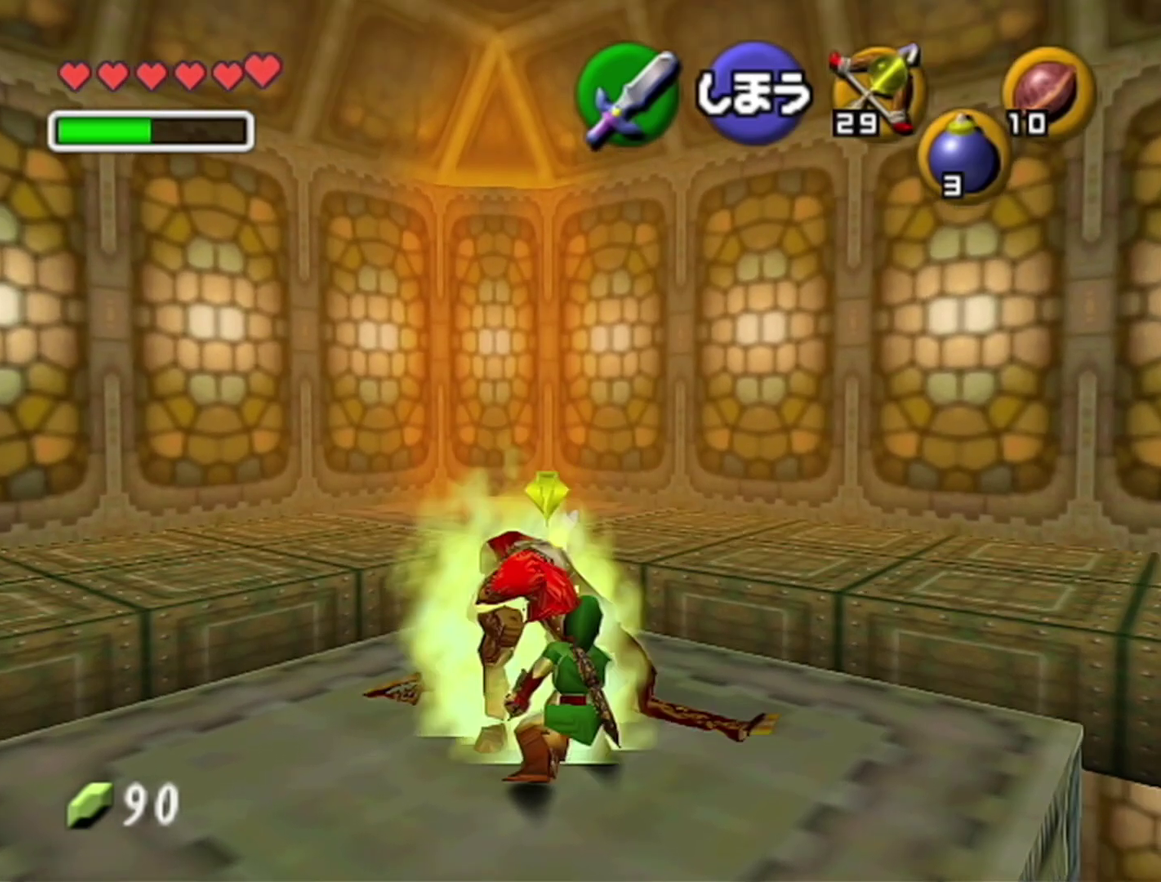
{"buttons": ["B", "R1"], "left_stick": "center", "events": [[450, "B", "down"]]}
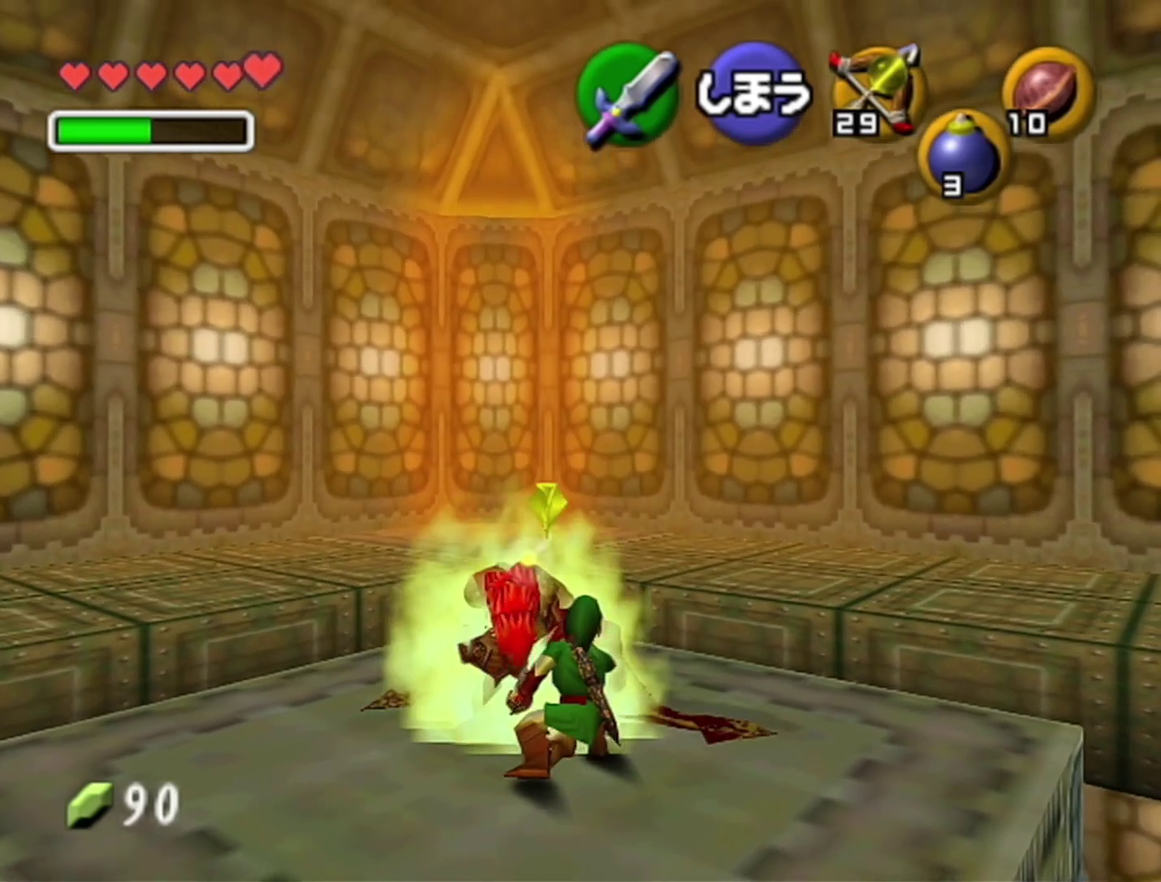
{"buttons": [], "left_stick": "center", "events": [[67, "B", "up"], [483, "R1", "up"]]}